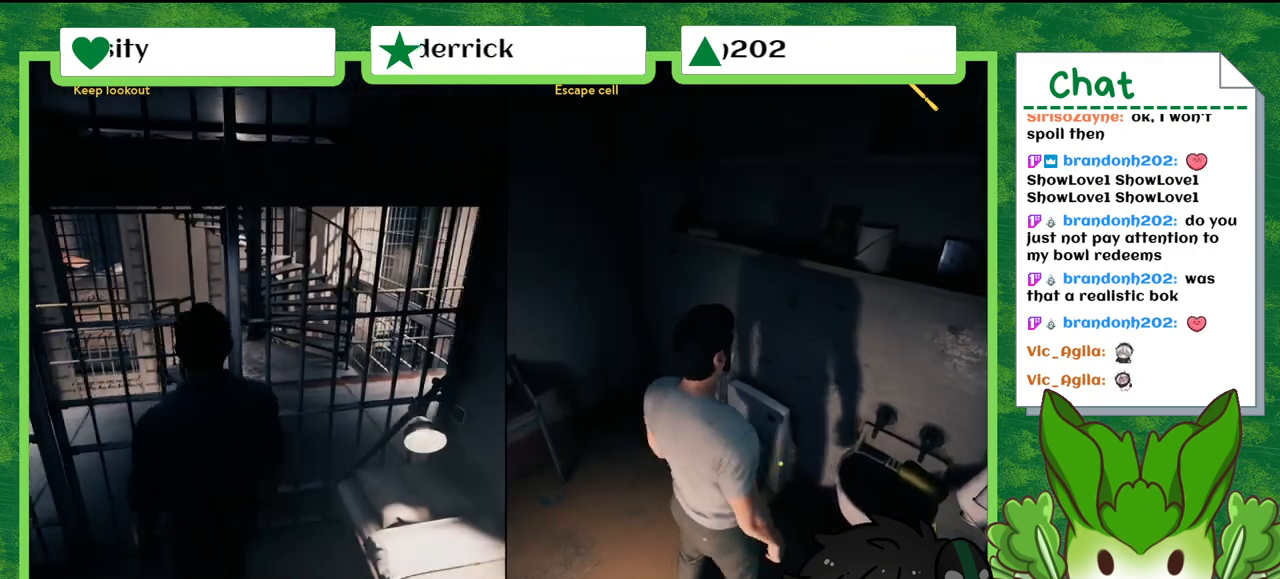
Gameplay with a controller (Nintendo layout); each line is a JSON object with the inputs held at the frame after it. "events" lists button and stick changes between this image and that frame as [ms after this image, input, new state], when the widget could be followed in between. Not read: L2 L3 R2 R3 SELECT Z.
{"buttons": [], "left_stick": "center", "right_stick": "center", "events": [[500, "X", "up"]]}
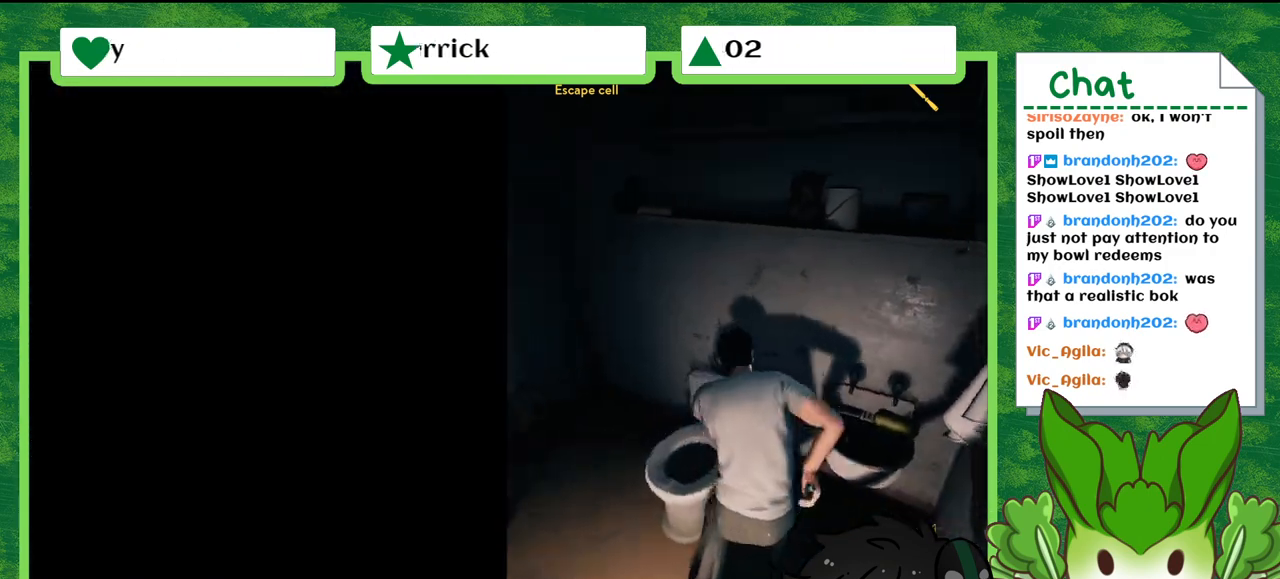
{"buttons": [], "left_stick": "center", "right_stick": "center", "events": []}
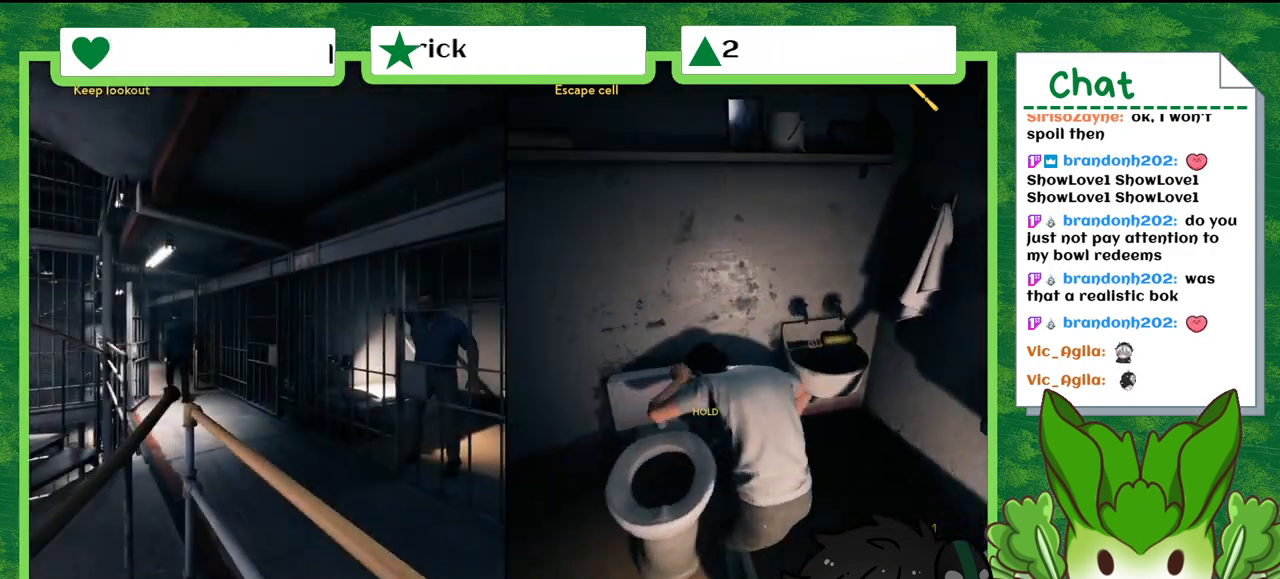
{"buttons": [], "left_stick": "center", "right_stick": "center", "events": []}
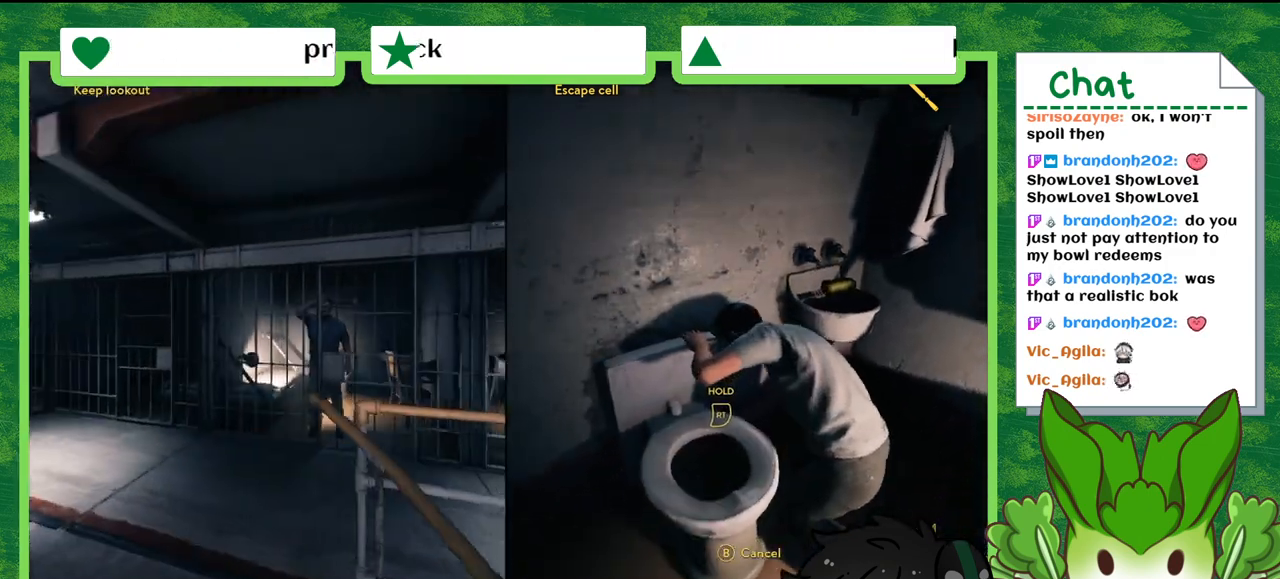
{"buttons": [], "left_stick": "center", "right_stick": "center", "events": []}
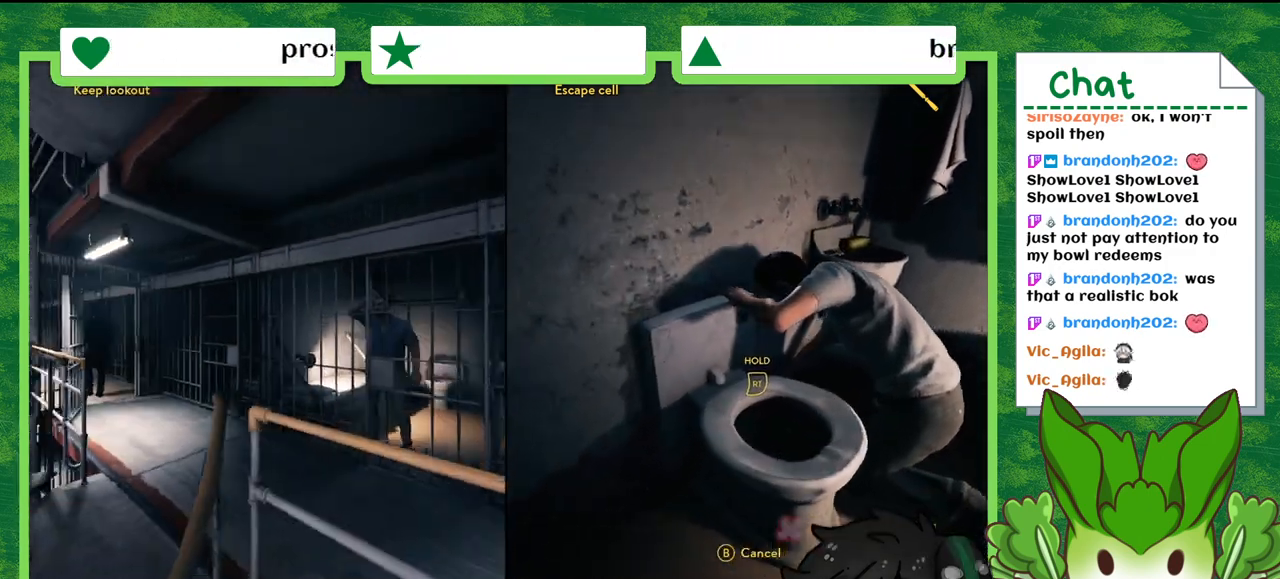
{"buttons": [], "left_stick": "center", "right_stick": "center", "events": []}
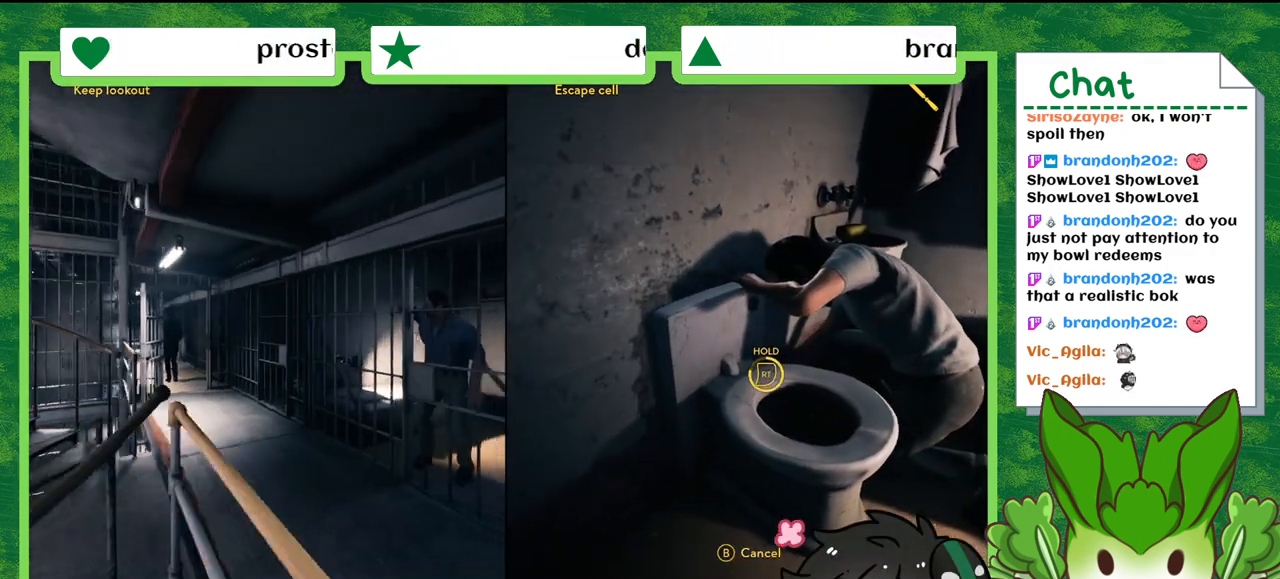
{"buttons": [], "left_stick": "center", "right_stick": "center", "events": []}
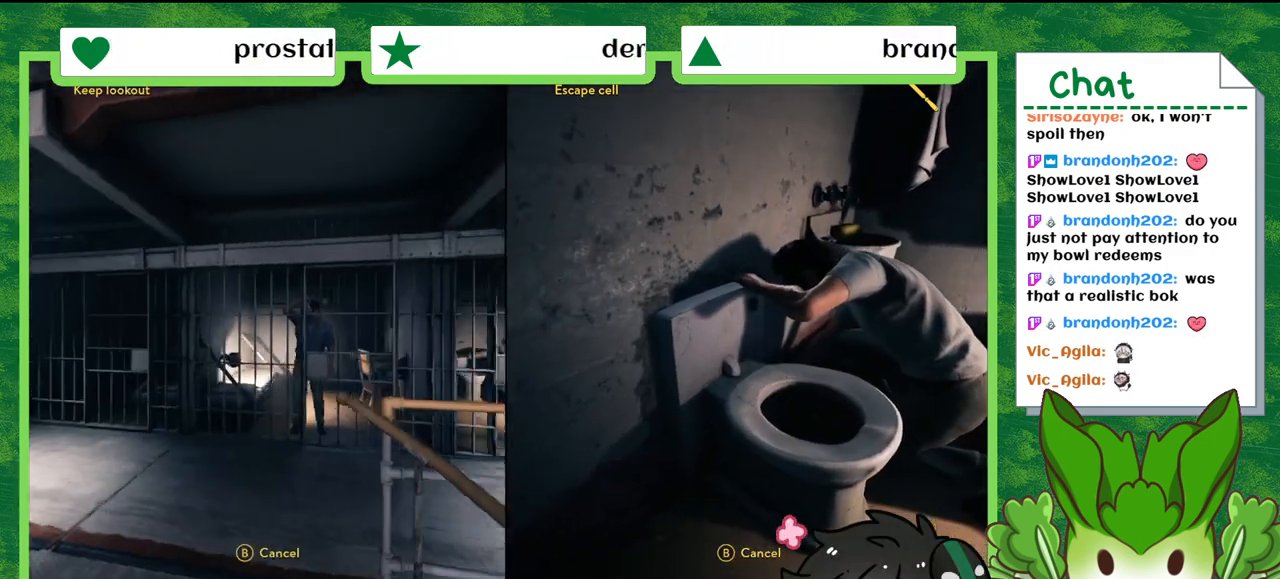
{"buttons": ["R1"], "left_stick": "center", "right_stick": "center", "events": [[100, "R1", "down"]]}
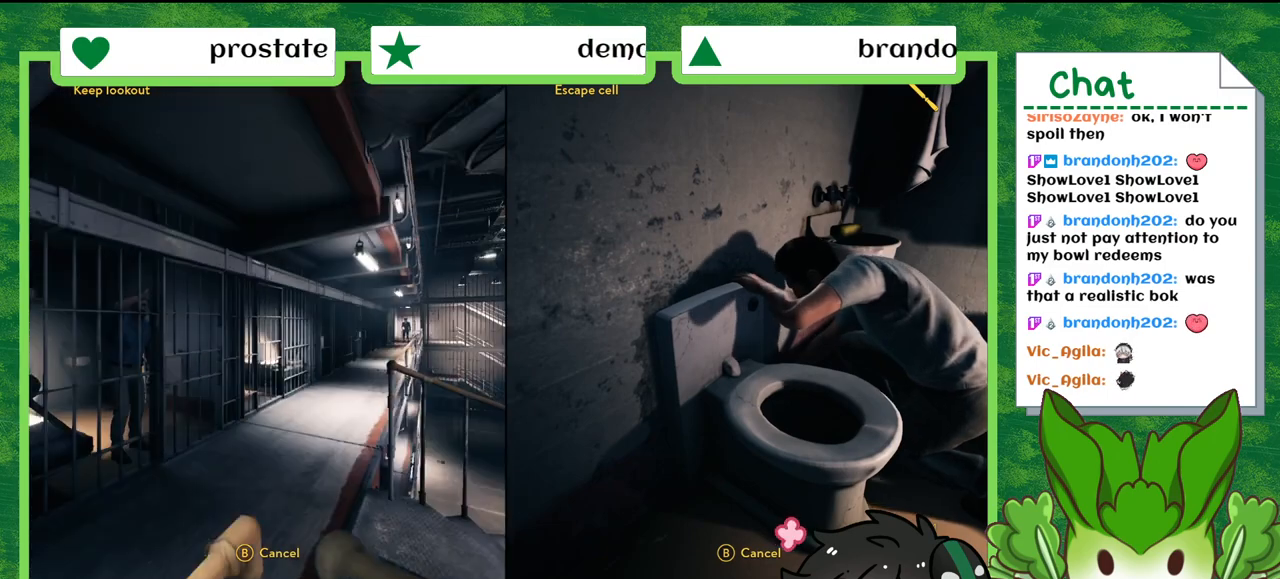
{"buttons": ["R1"], "left_stick": "center", "right_stick": "center", "events": []}
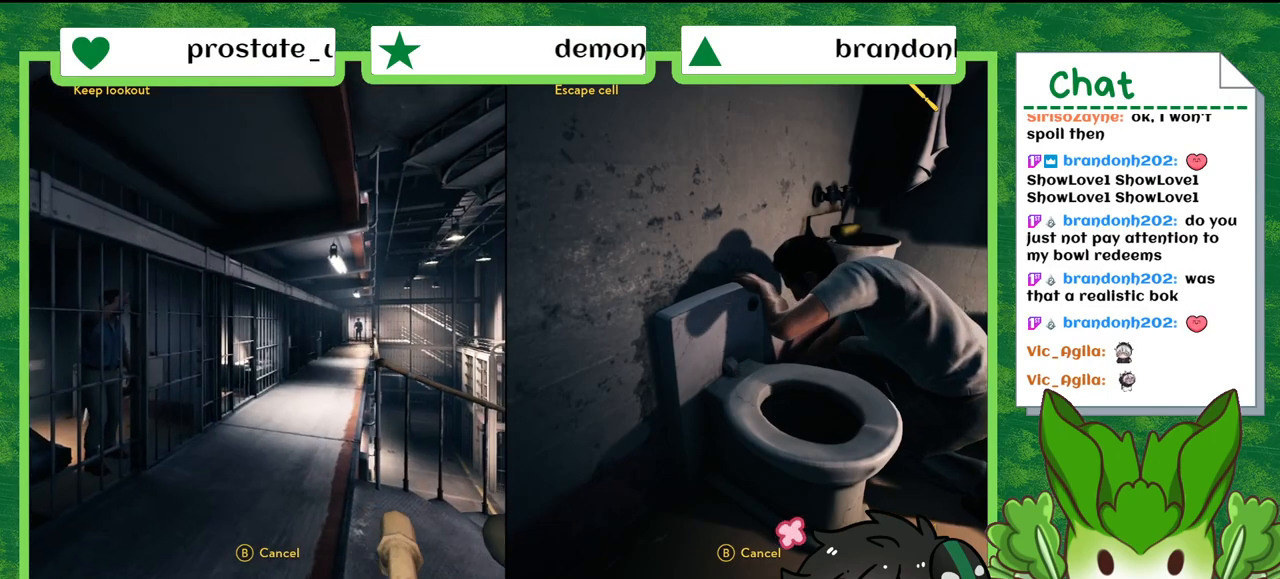
{"buttons": ["R1"], "left_stick": "center", "right_stick": "left", "events": [[467, "right_stick", "left"]]}
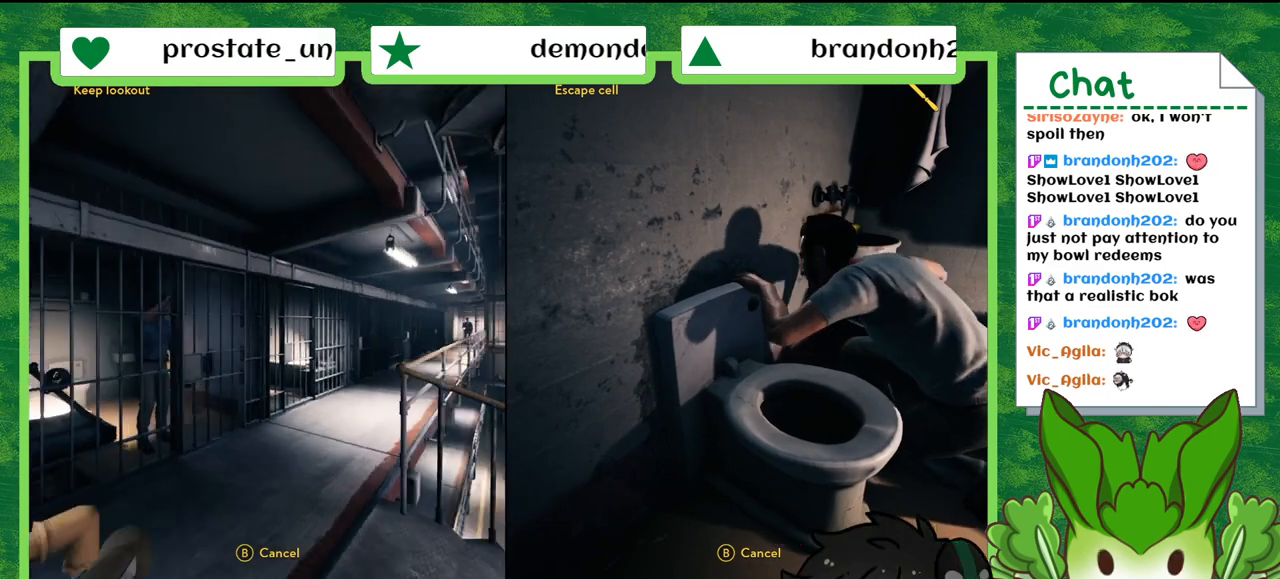
{"buttons": ["R1"], "left_stick": "center", "right_stick": "left", "events": []}
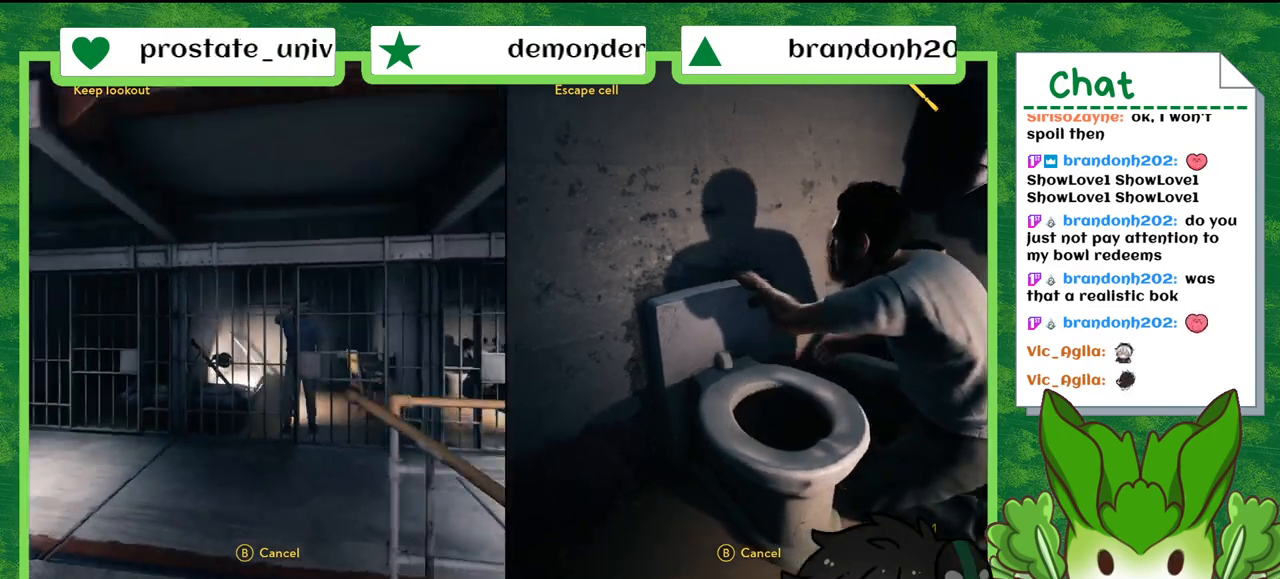
{"buttons": ["R1"], "left_stick": "center", "right_stick": "center", "events": [[400, "right_stick", "center"]]}
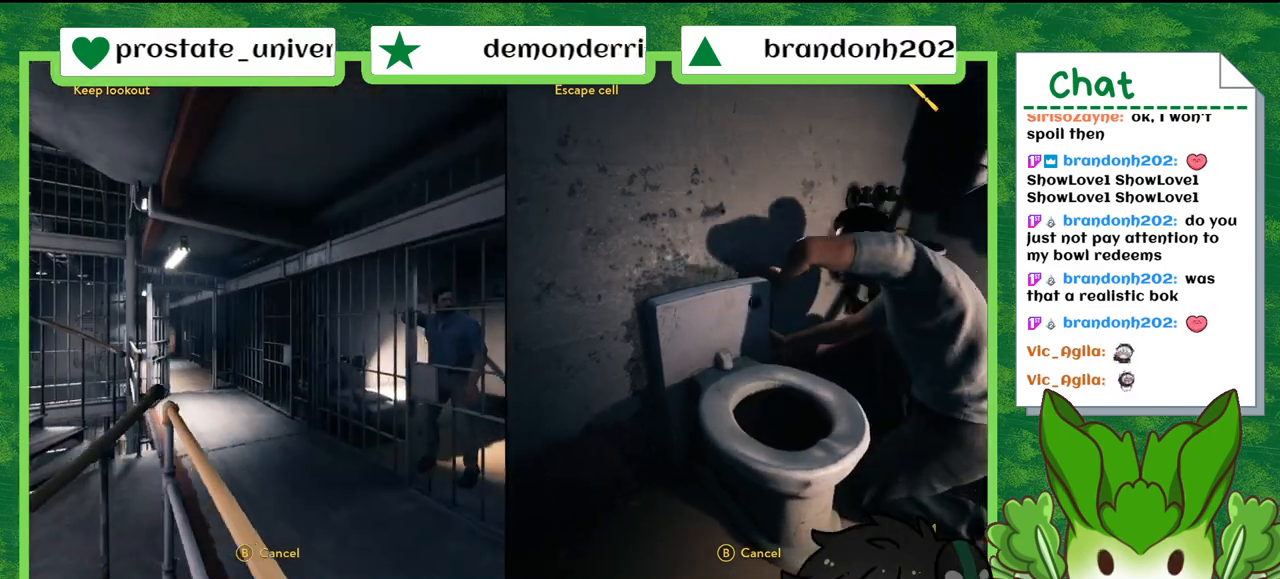
{"buttons": ["R1"], "left_stick": "center", "right_stick": "center", "events": []}
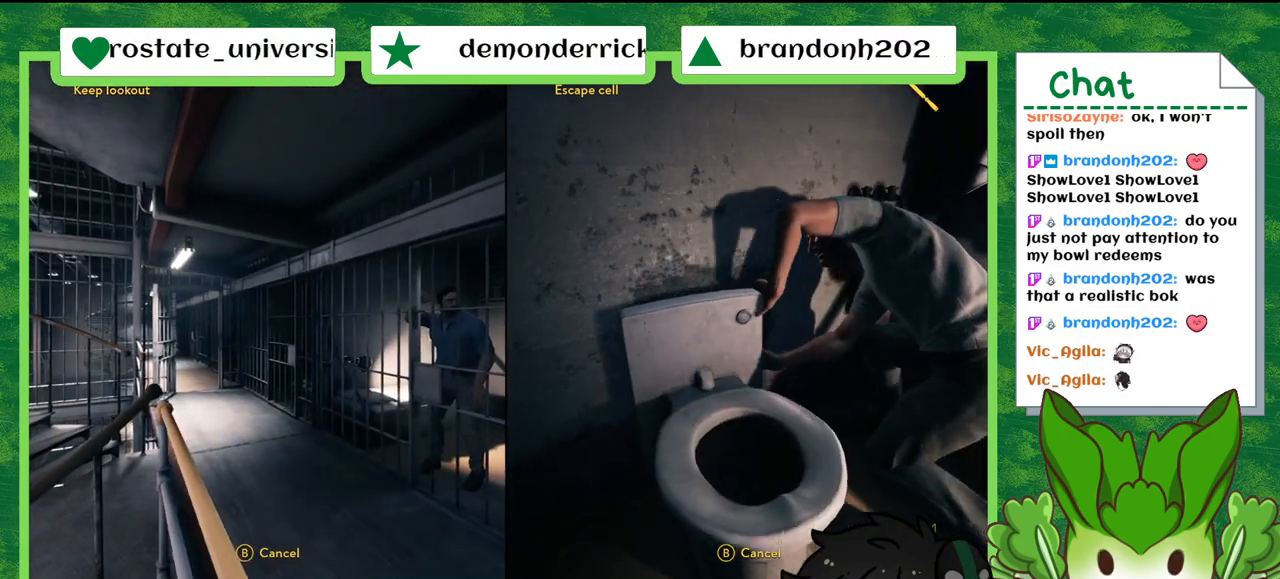
{"buttons": ["R1"], "left_stick": "center", "right_stick": "center", "events": []}
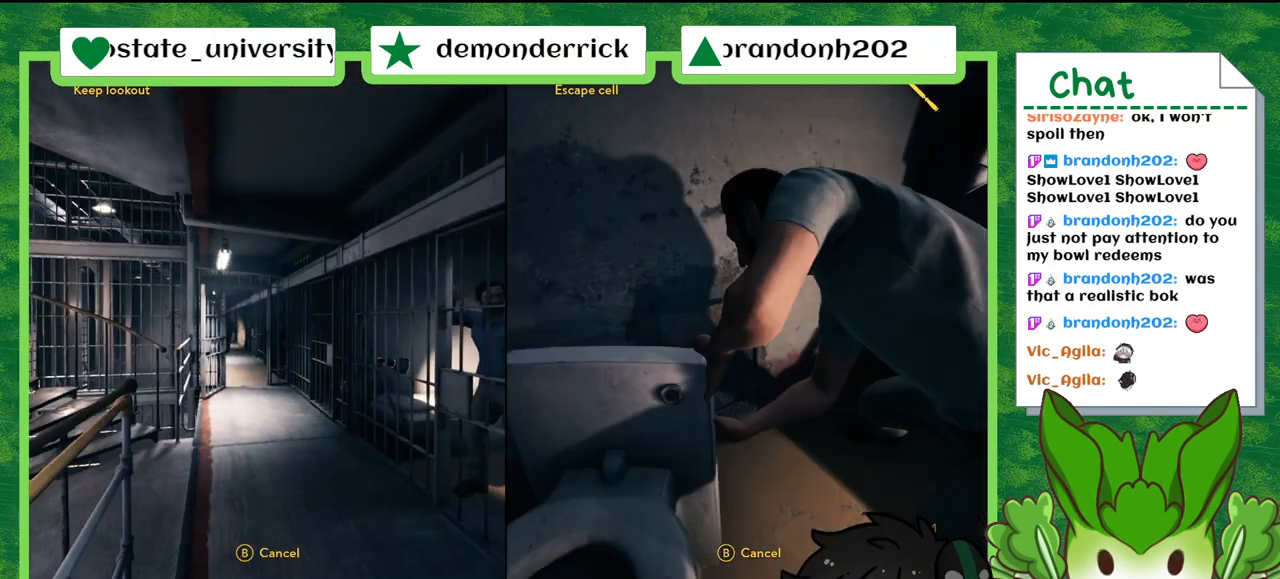
{"buttons": ["R1"], "left_stick": "center", "right_stick": "center", "events": []}
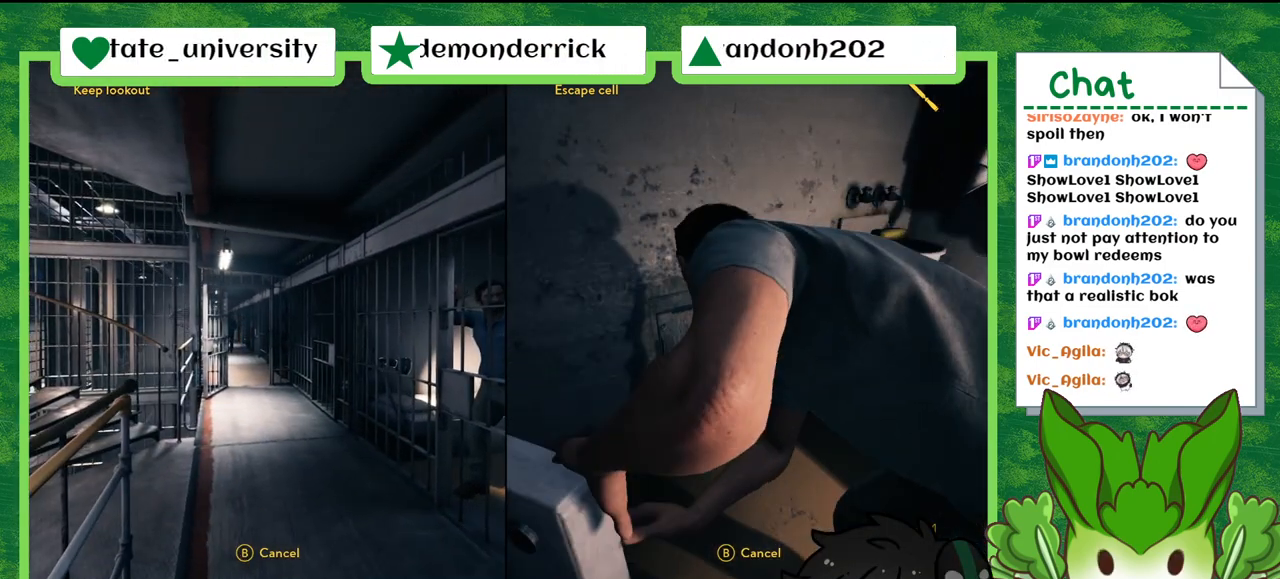
{"buttons": ["R1"], "left_stick": "center", "right_stick": "center", "events": []}
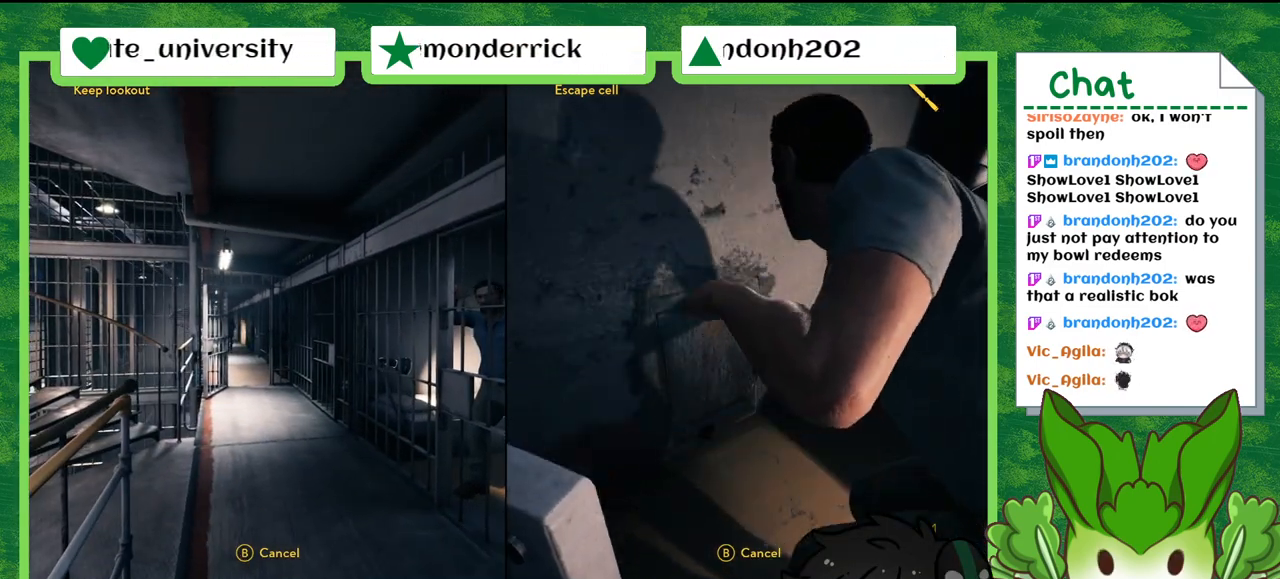
{"buttons": ["R1"], "left_stick": "center", "right_stick": "center", "events": []}
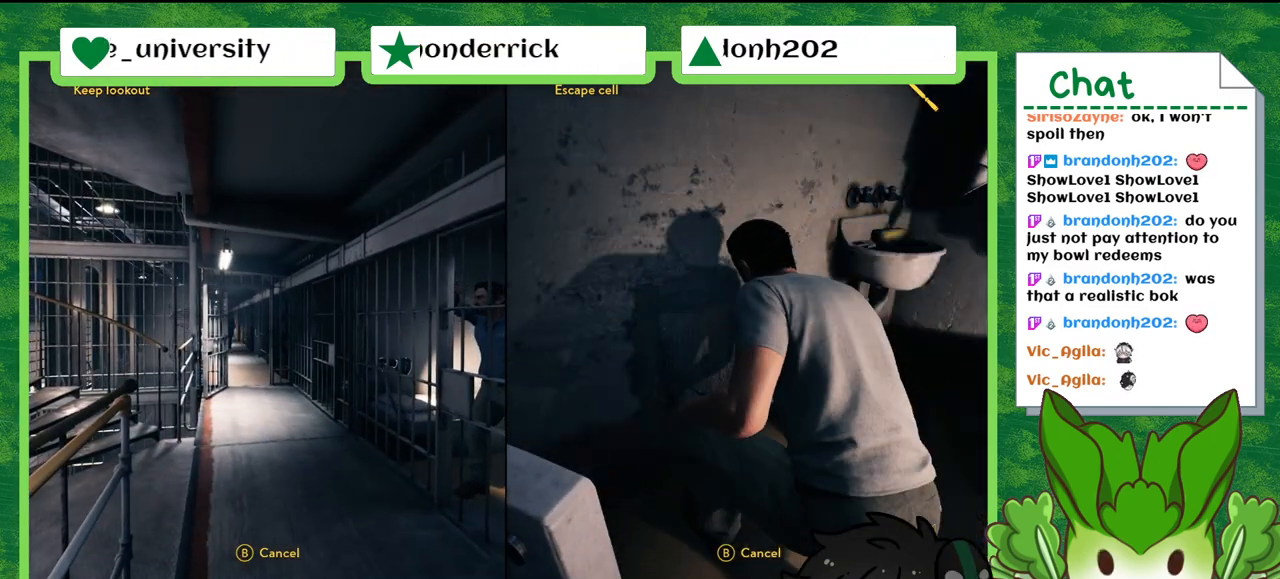
{"buttons": [], "left_stick": "center", "right_stick": "center", "events": [[500, "R1", "up"]]}
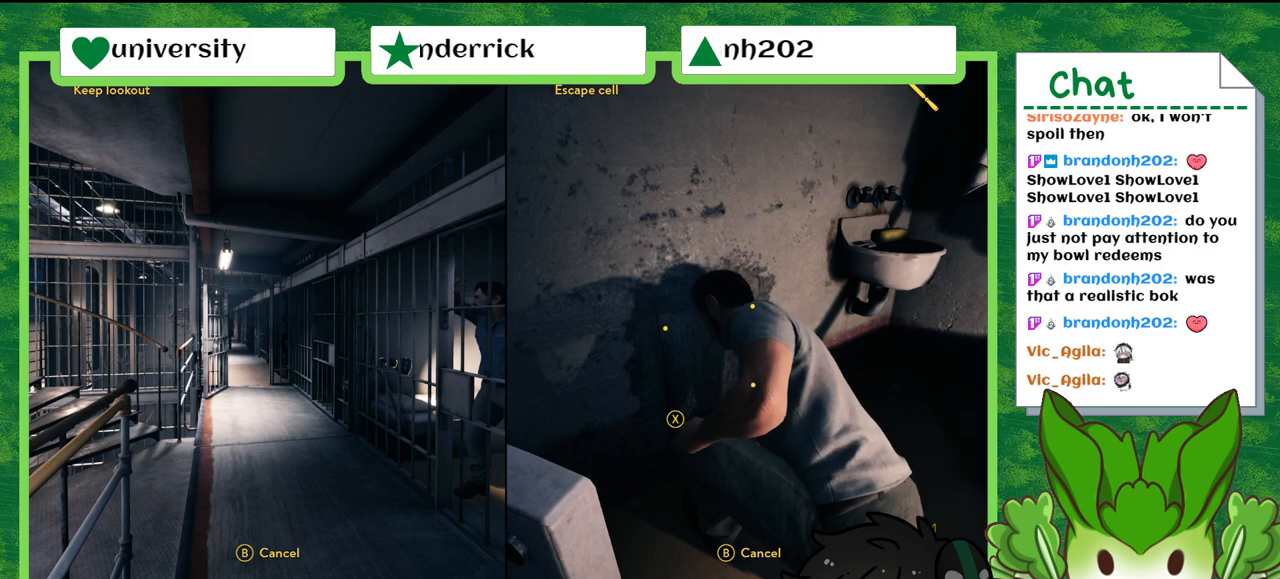
{"buttons": [], "left_stick": "center", "right_stick": "center", "events": []}
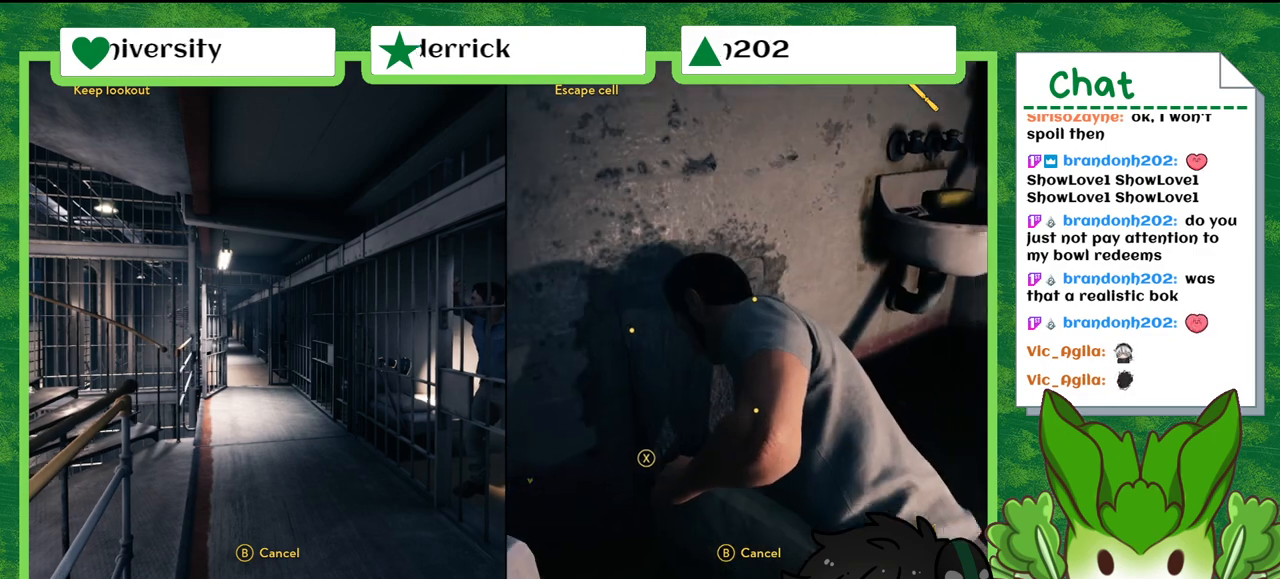
{"buttons": ["X"], "left_stick": "center", "right_stick": "center", "events": [[167, "X", "down"]]}
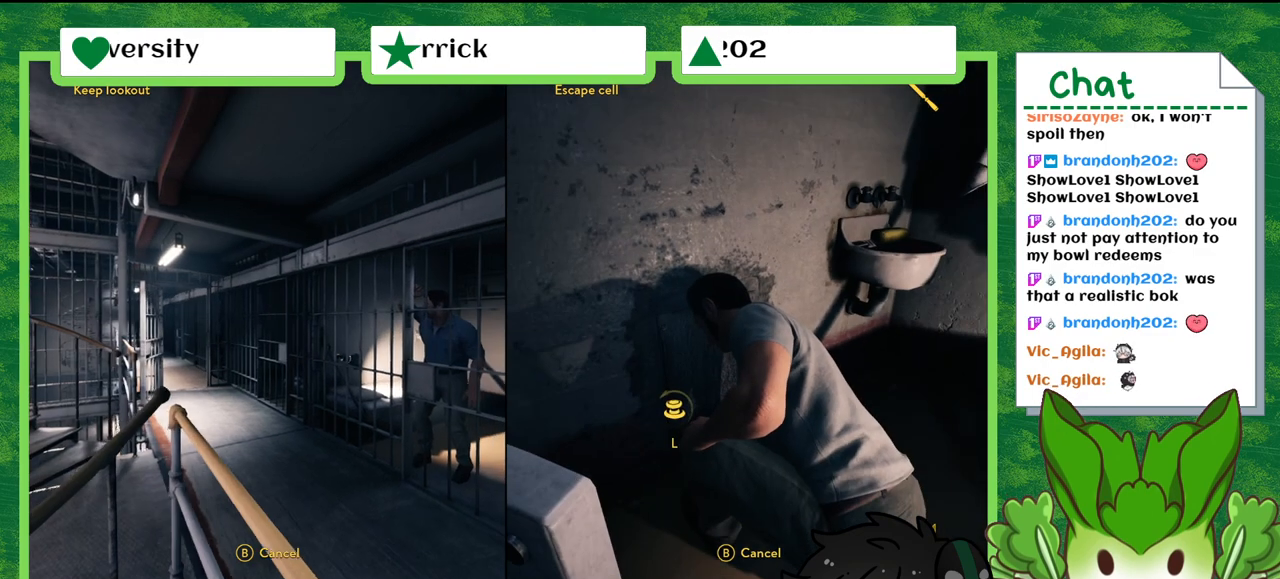
{"buttons": ["X"], "left_stick": "right", "right_stick": "center", "events": [[501, "left_stick", "right"]]}
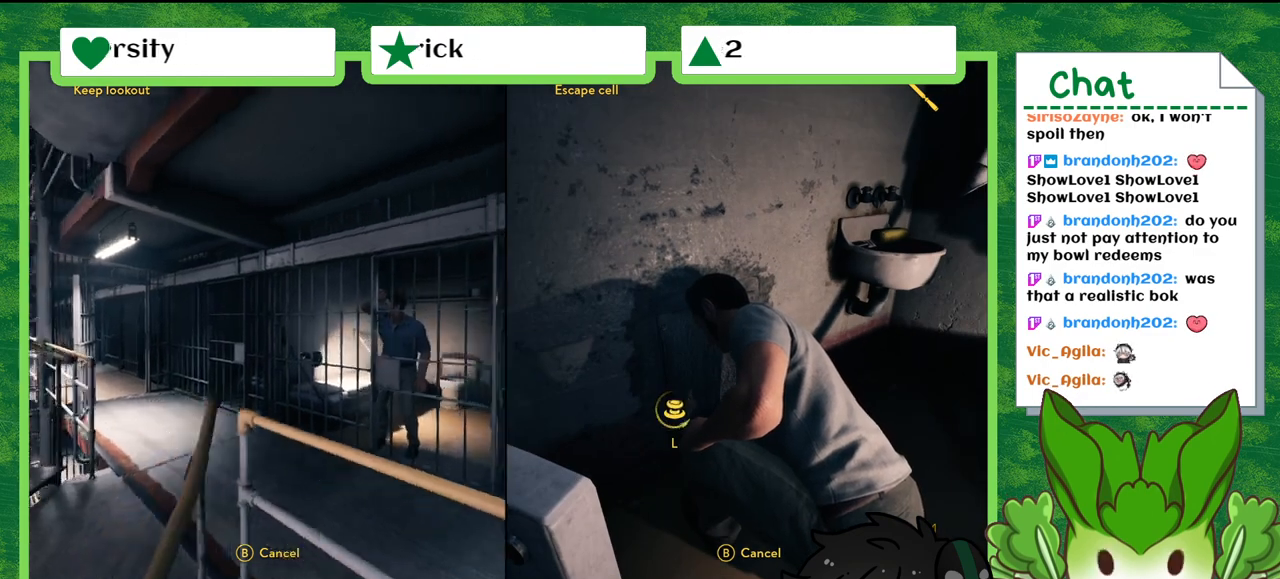
{"buttons": ["X"], "left_stick": "down-left", "right_stick": "center", "events": [[133, "left_stick", "up-left"], [200, "left_stick", "down-left"], [334, "left_stick", "up-right"], [434, "left_stick", "up-left"], [500, "left_stick", "down-left"]]}
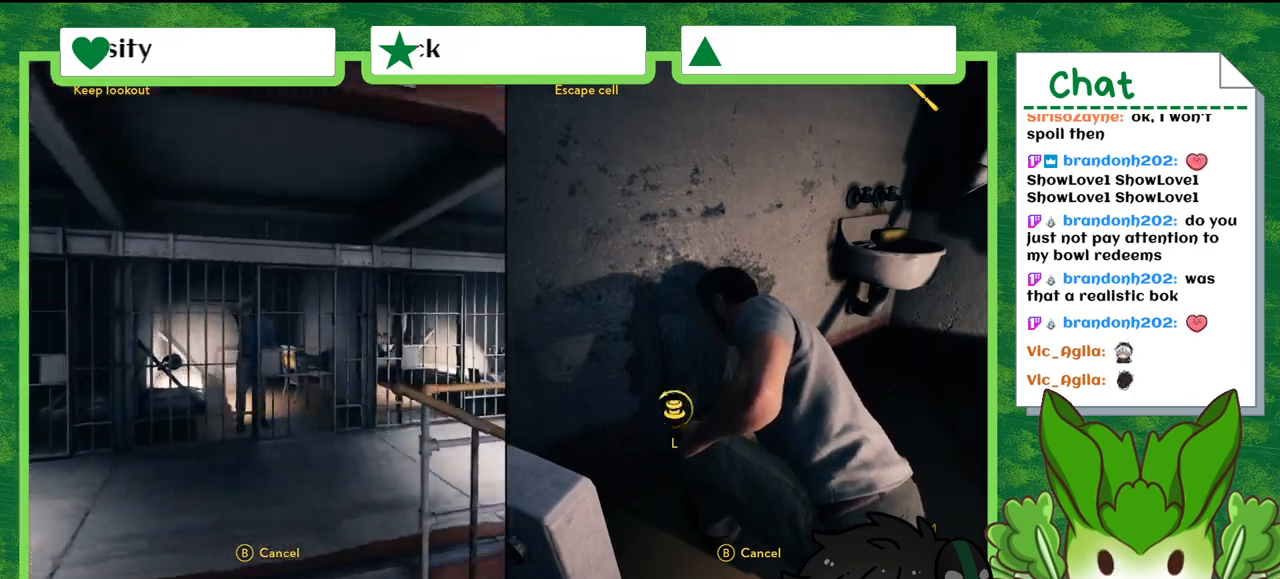
{"buttons": ["X"], "left_stick": "up-right", "right_stick": "center", "events": [[101, "left_stick", "right"], [167, "left_stick", "up-right"], [267, "left_stick", "up-left"], [334, "left_stick", "down-left"], [468, "left_stick", "up-right"]]}
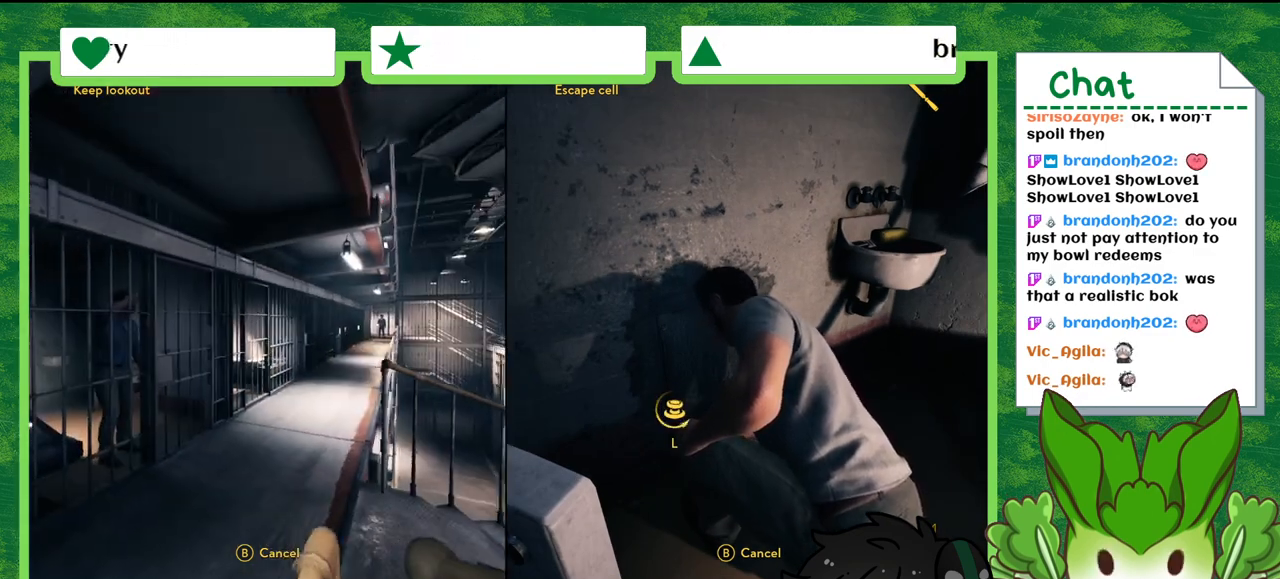
{"buttons": ["X"], "left_stick": "down-left", "right_stick": "center", "events": [[100, "left_stick", "up-left"], [167, "left_stick", "down-left"], [233, "left_stick", "down-right"], [300, "left_stick", "up-right"], [400, "left_stick", "up-left"], [500, "left_stick", "down-left"]]}
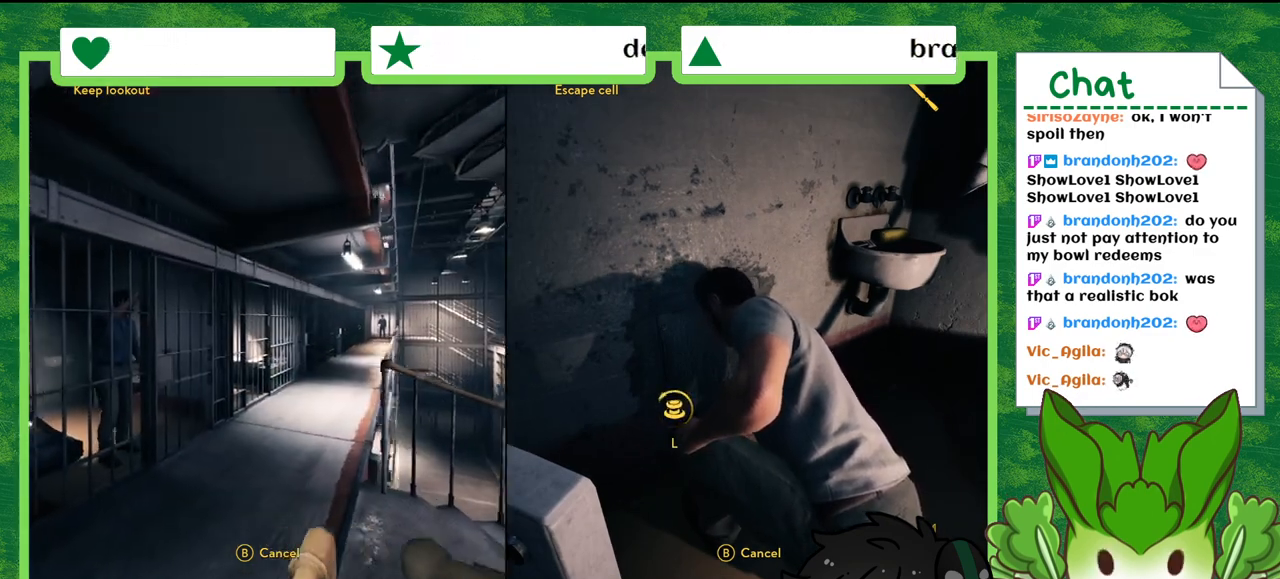
{"buttons": ["X"], "left_stick": "up-right", "right_stick": "center", "events": [[67, "left_stick", "down-right"], [134, "left_stick", "up-right"], [301, "left_stick", "down-left"], [434, "left_stick", "up-right"]]}
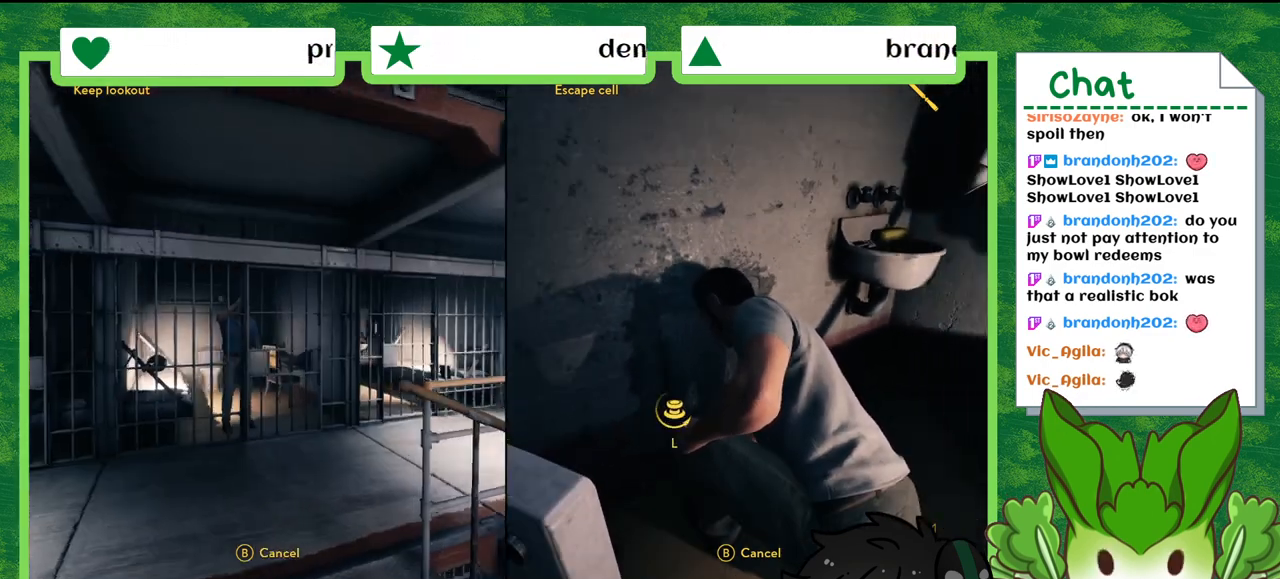
{"buttons": ["X"], "left_stick": "down", "right_stick": "center", "events": [[67, "left_stick", "up-left"], [133, "left_stick", "down-left"], [233, "left_stick", "down-right"], [300, "left_stick", "up-right"], [434, "left_stick", "up-left"], [500, "left_stick", "down"]]}
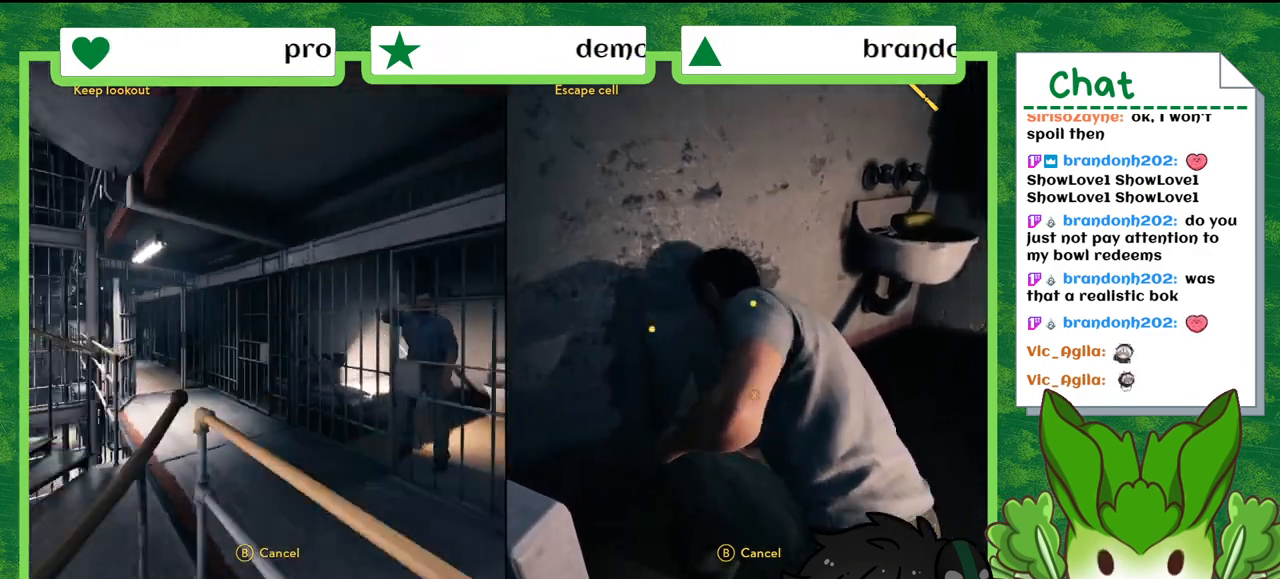
{"buttons": ["X"], "left_stick": "up-right", "right_stick": "center", "events": [[134, "left_stick", "up-right"], [267, "left_stick", "left"], [434, "left_stick", "up-right"]]}
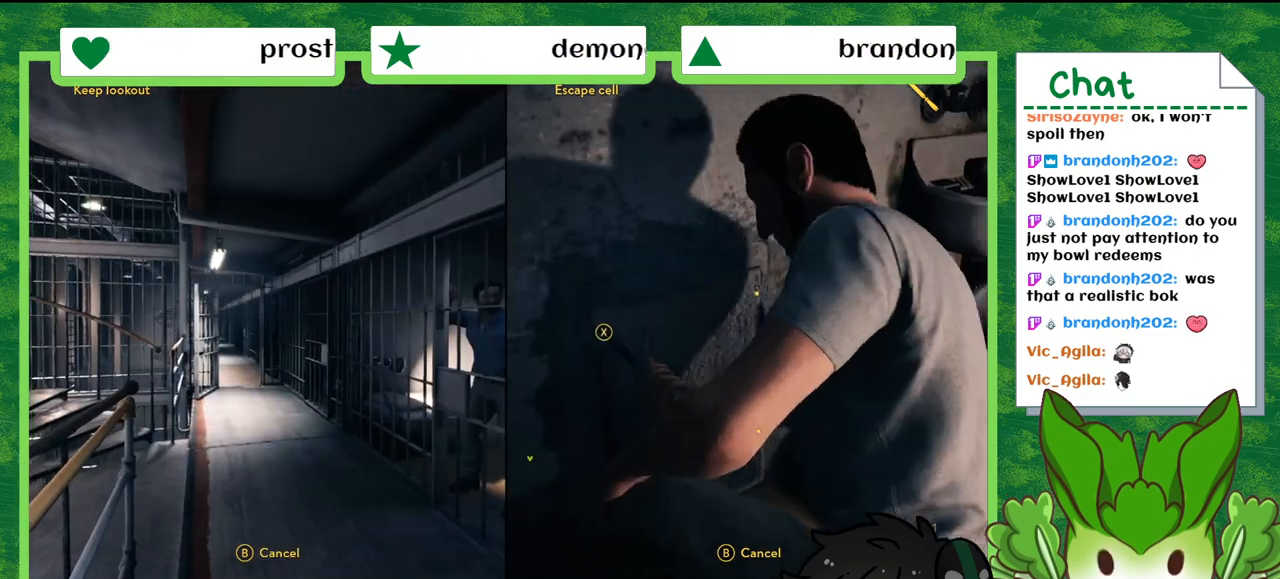
{"buttons": ["X"], "left_stick": "left", "right_stick": "center", "events": [[133, "left_stick", "down-left"], [233, "left_stick", "down-right"], [334, "left_stick", "up-right"], [467, "left_stick", "left"]]}